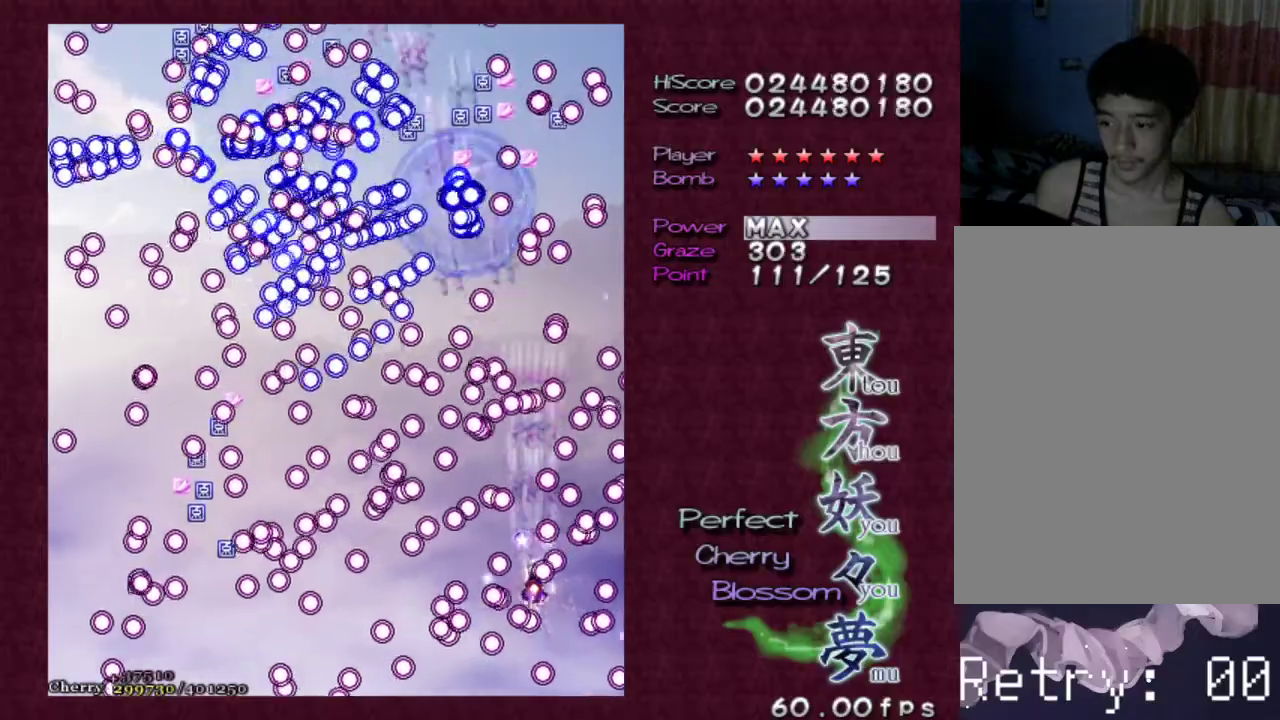
Gameplay with keyboard; each line is a JSON object with the keys held at the frame after it. "events" lists presses ("down") and releases ("up") of "c", "ctrl", "down", "escape", "left", "right", "shift", "up", "v", "x" and "z" between this image and that frame as [ms after this image, input, new state], when the widget could be followed in between. No other keys are recorded. Mouse input is not recorded.
{"keys": ["down", "z"], "events": [[67, "left", "down"], [167, "left", "up"], [200, "up", "down"], [300, "left", "down"], [350, "shift", "up"], [350, "up", "up"], [400, "down", "down"], [483, "left", "up"]]}
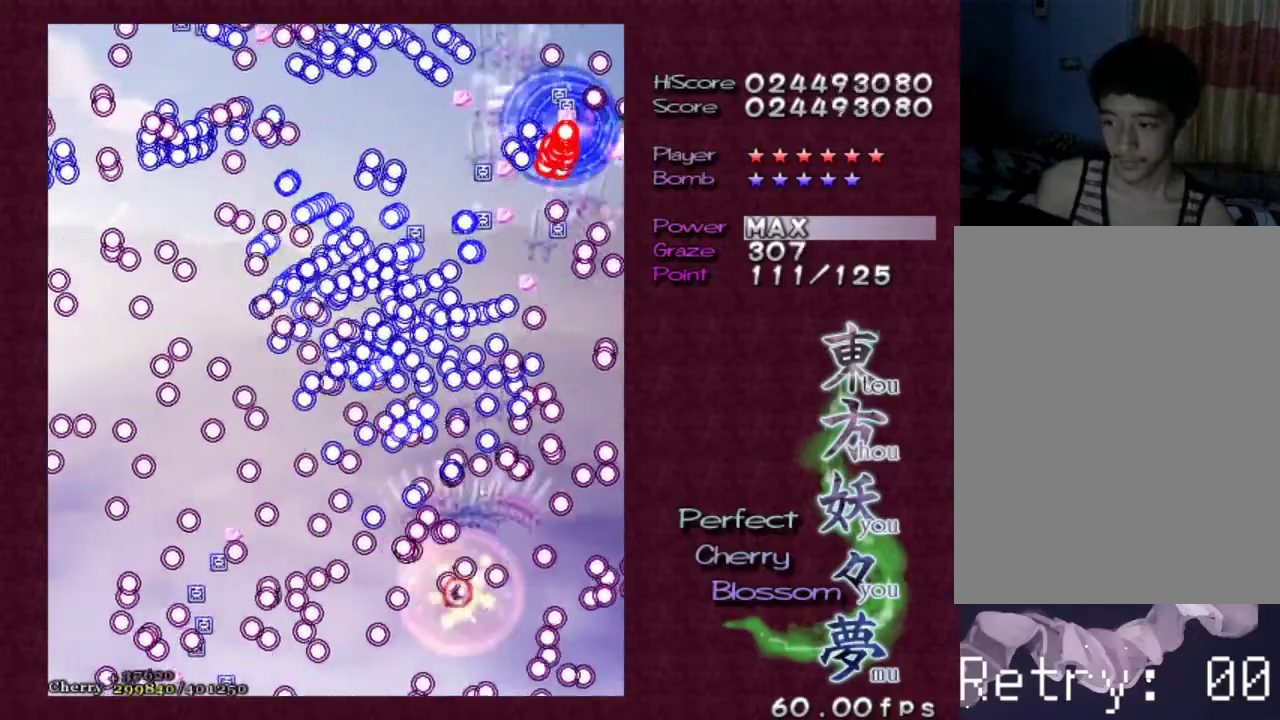
{"keys": ["z"], "events": [[417, "down", "up"]]}
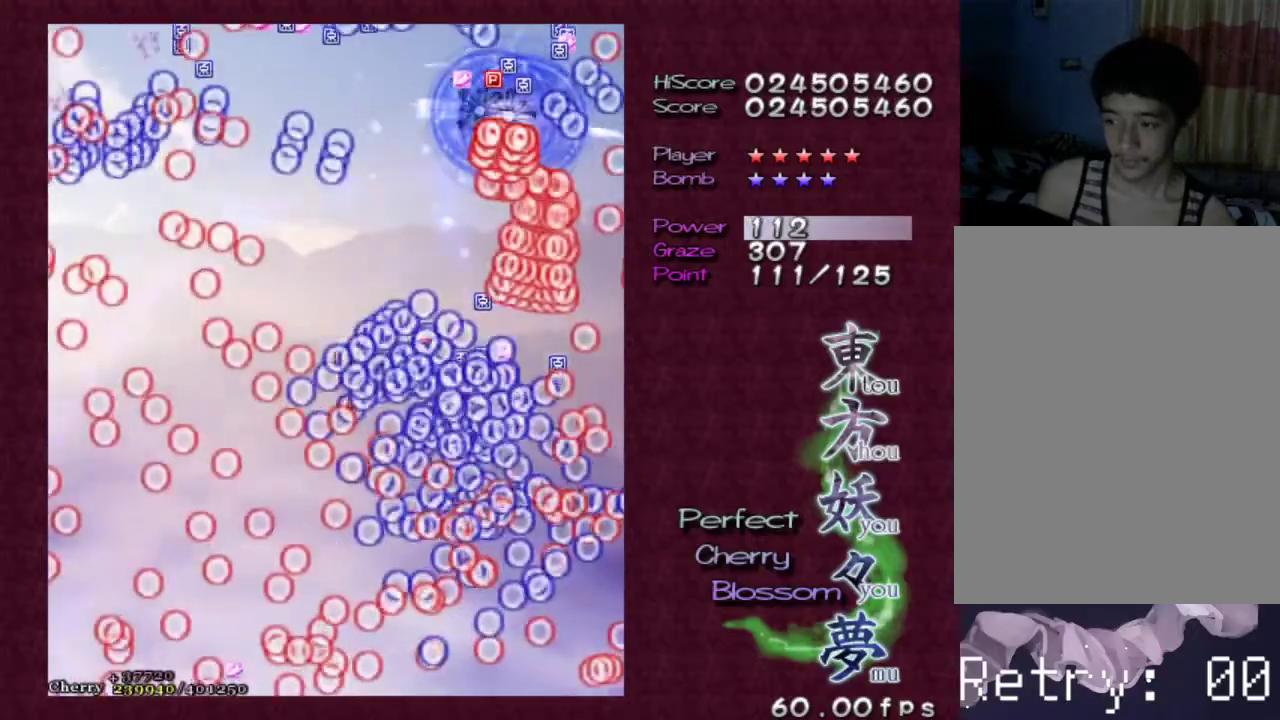
{"keys": ["z"], "events": [[200, "left", "down"], [283, "shift", "down"], [333, "up", "down"], [383, "left", "up"], [483, "shift", "up"], [483, "up", "up"]]}
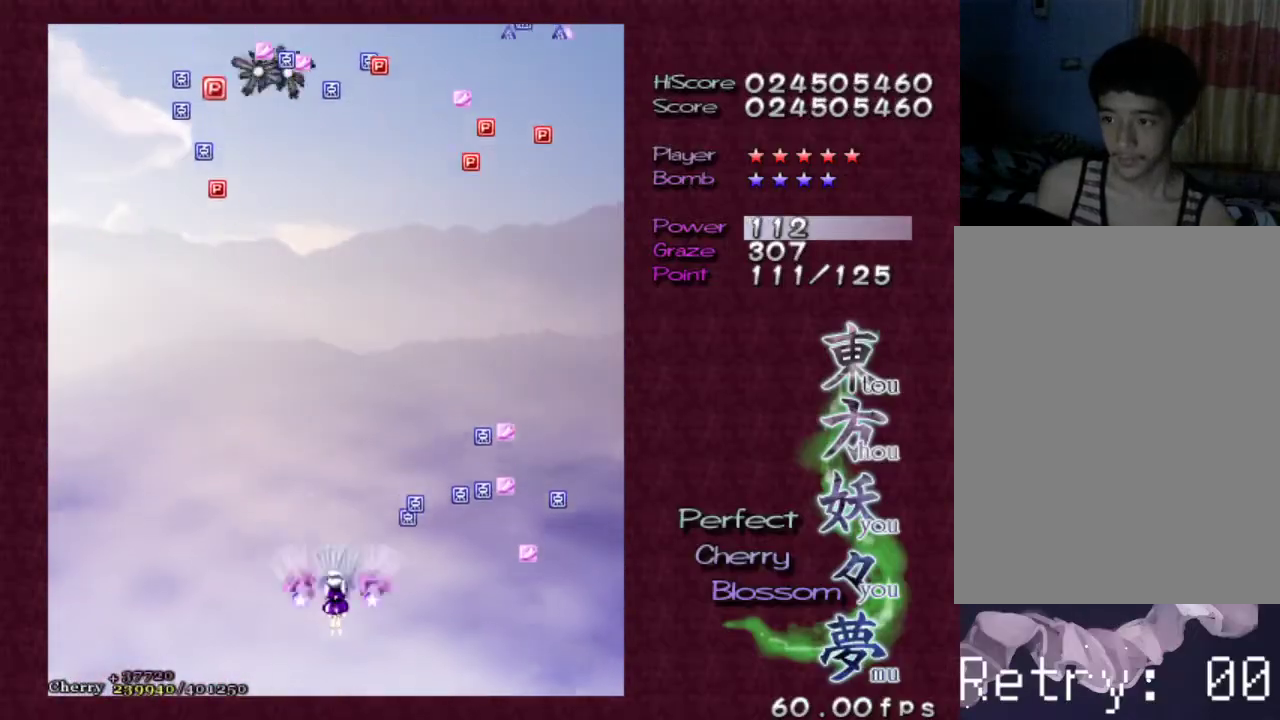
{"keys": ["down", "right", "z"], "events": [[350, "right", "down"], [500, "down", "down"]]}
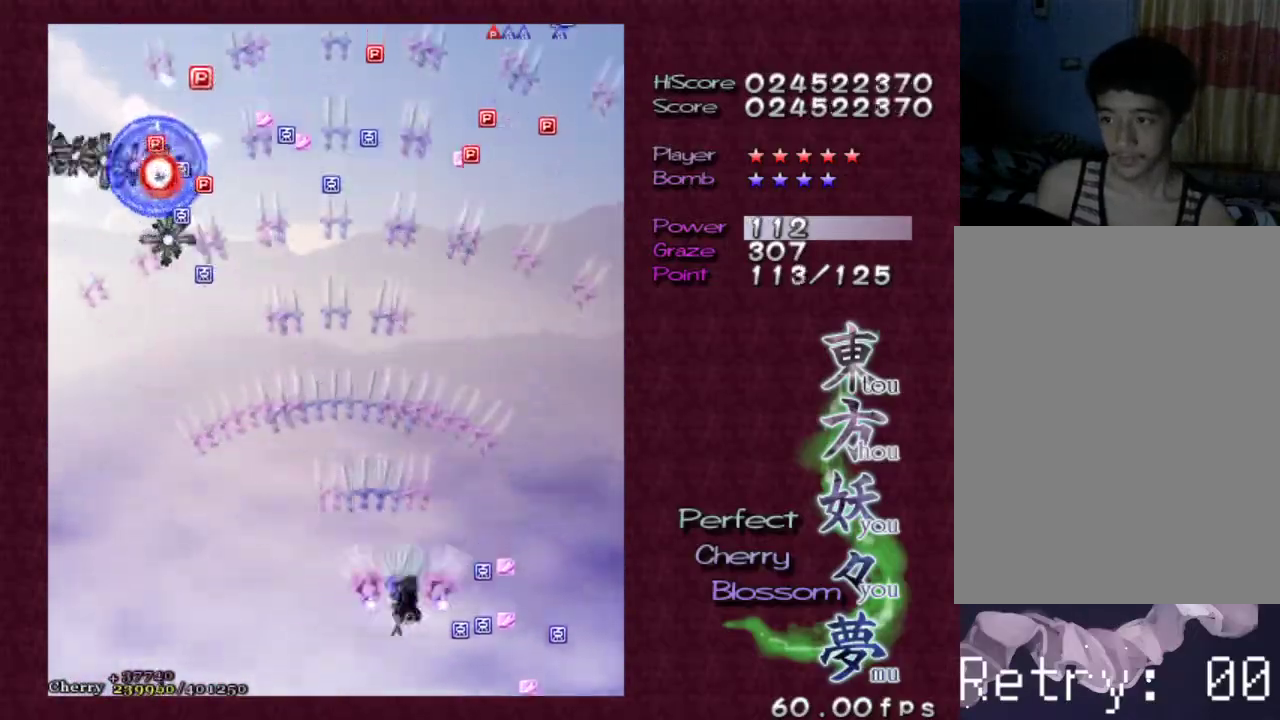
{"keys": ["left", "z"], "events": [[217, "down", "up"], [317, "left", "down"], [367, "right", "up"], [367, "up", "down"], [467, "up", "up"]]}
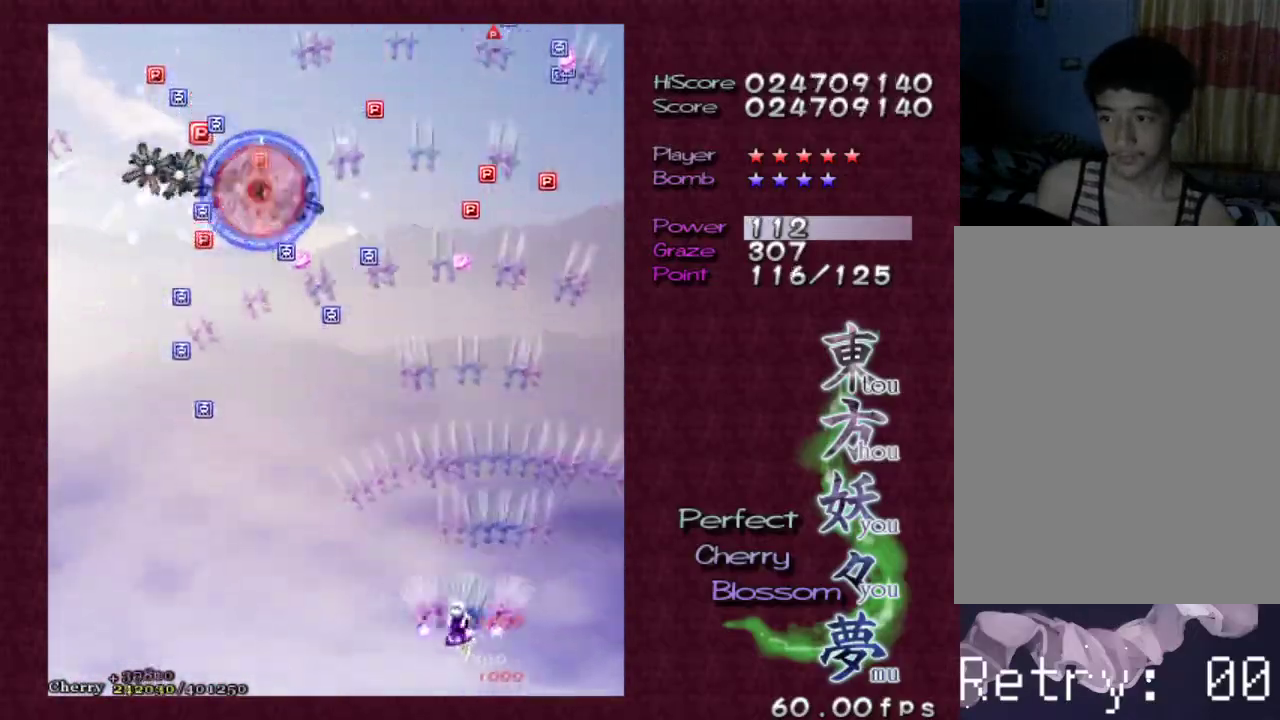
{"keys": ["up", "z"], "events": [[467, "left", "up"], [467, "up", "down"]]}
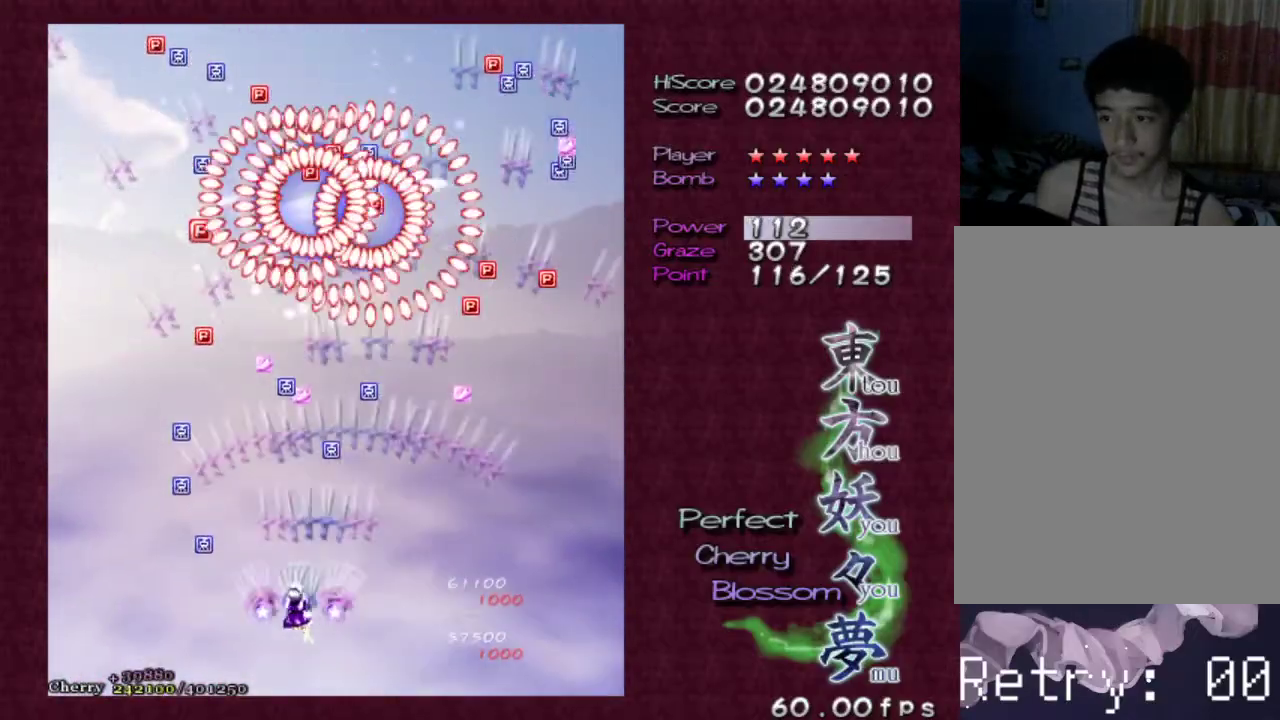
{"keys": ["z"], "events": [[17, "right", "down"], [167, "shift", "down"], [200, "left", "down"], [200, "right", "up"], [250, "up", "up"], [350, "left", "up"], [400, "shift", "up"]]}
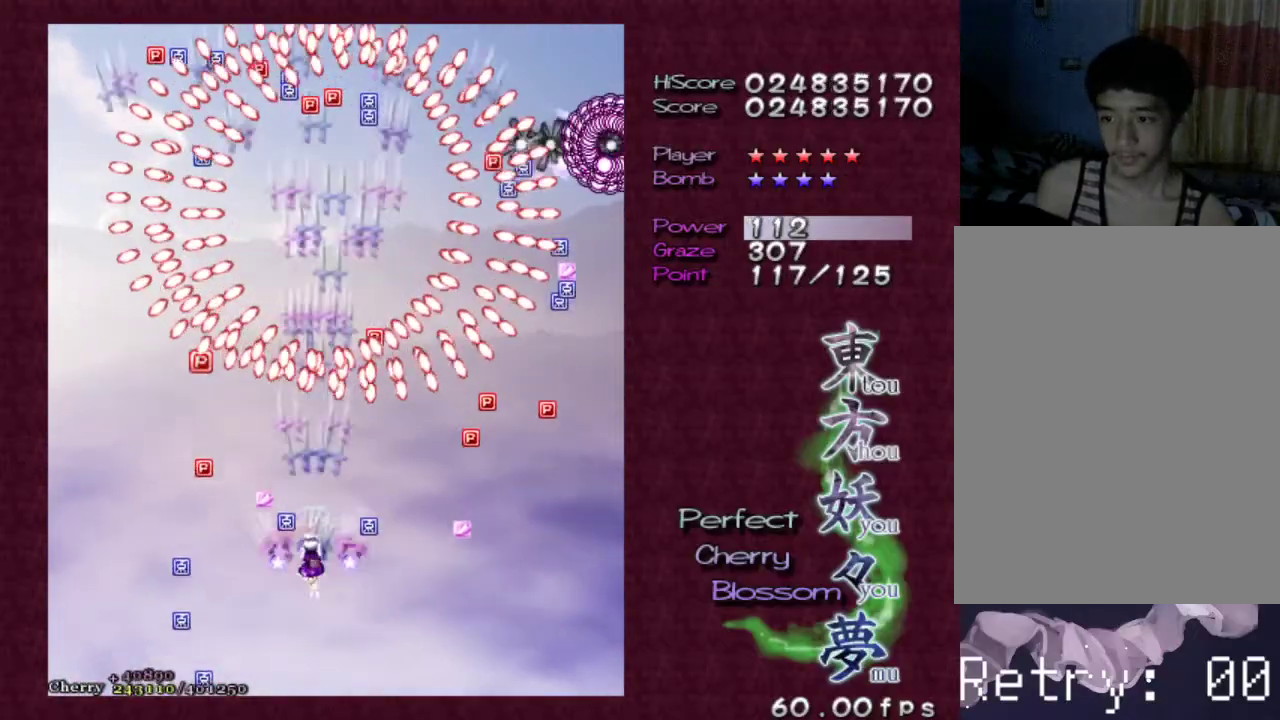
{"keys": ["left", "shift", "z"], "events": [[83, "left", "down"], [183, "up", "down"], [317, "up", "up"], [367, "shift", "down"]]}
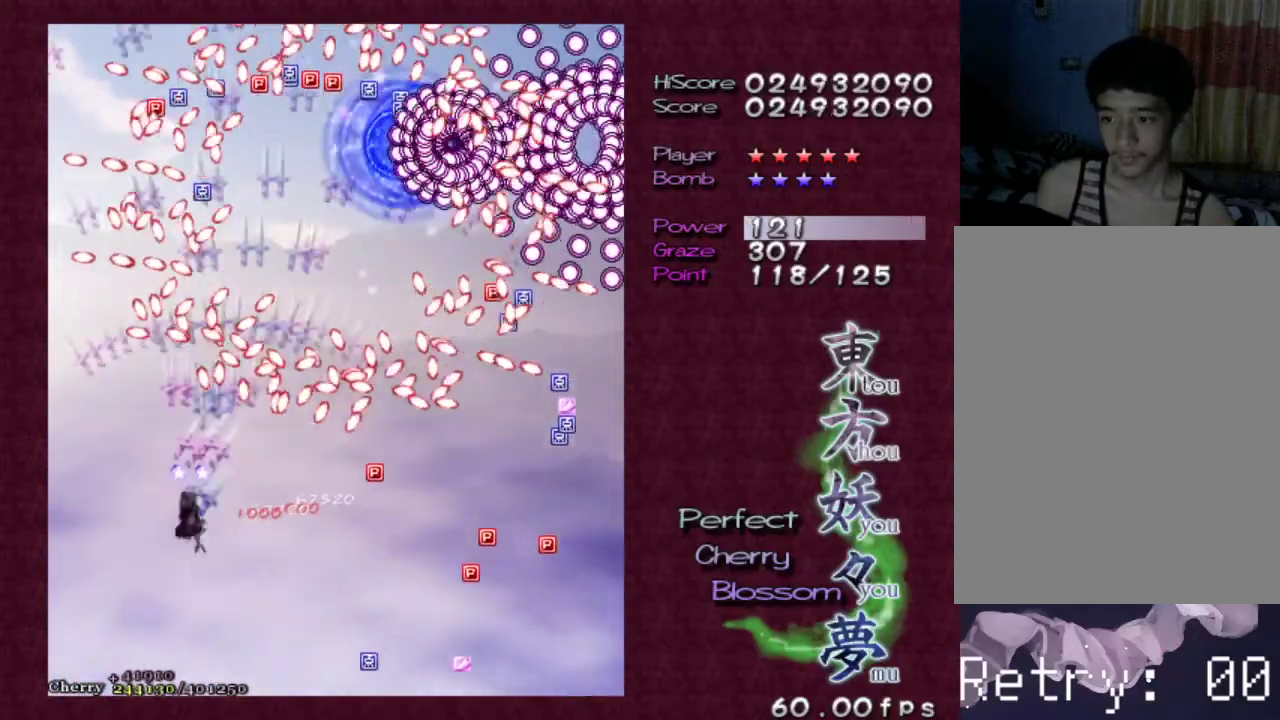
{"keys": ["right", "z"], "events": [[100, "down", "down"], [100, "shift", "up"], [150, "left", "up"], [150, "right", "down"], [483, "down", "up"]]}
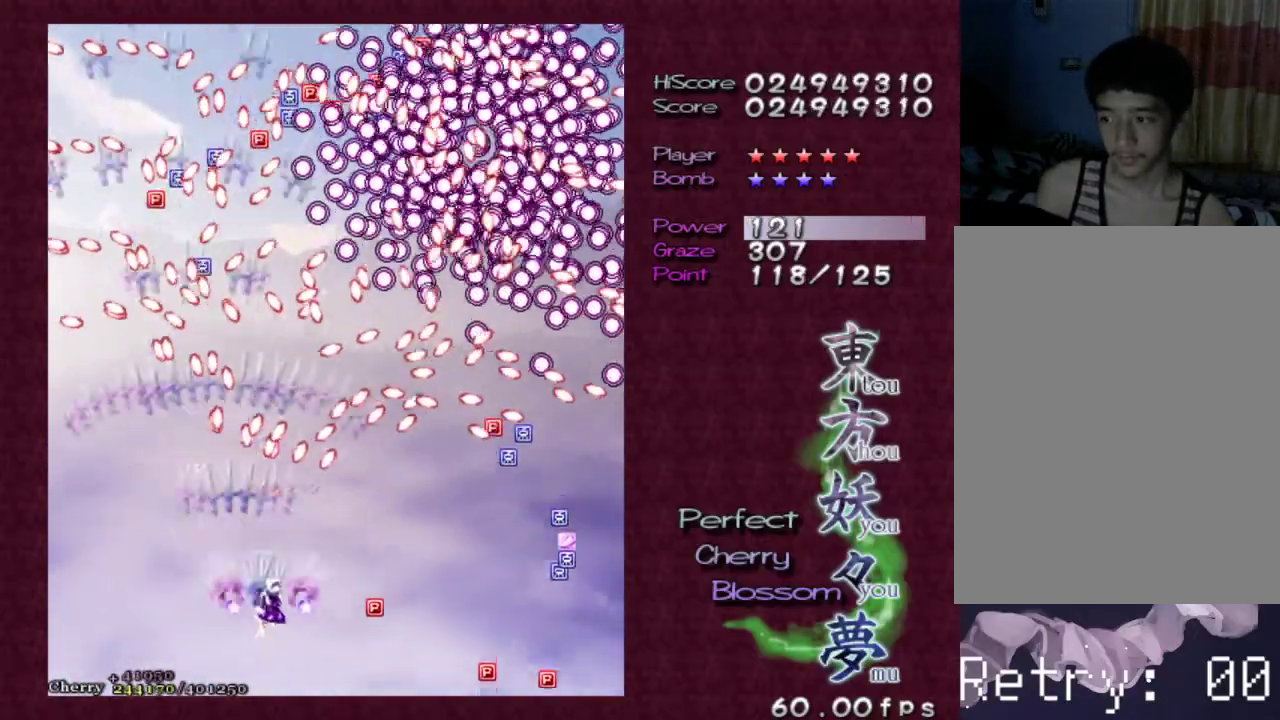
{"keys": ["right", "z"], "events": [[67, "down", "down"], [250, "down", "up"], [350, "down", "down"], [483, "down", "up"]]}
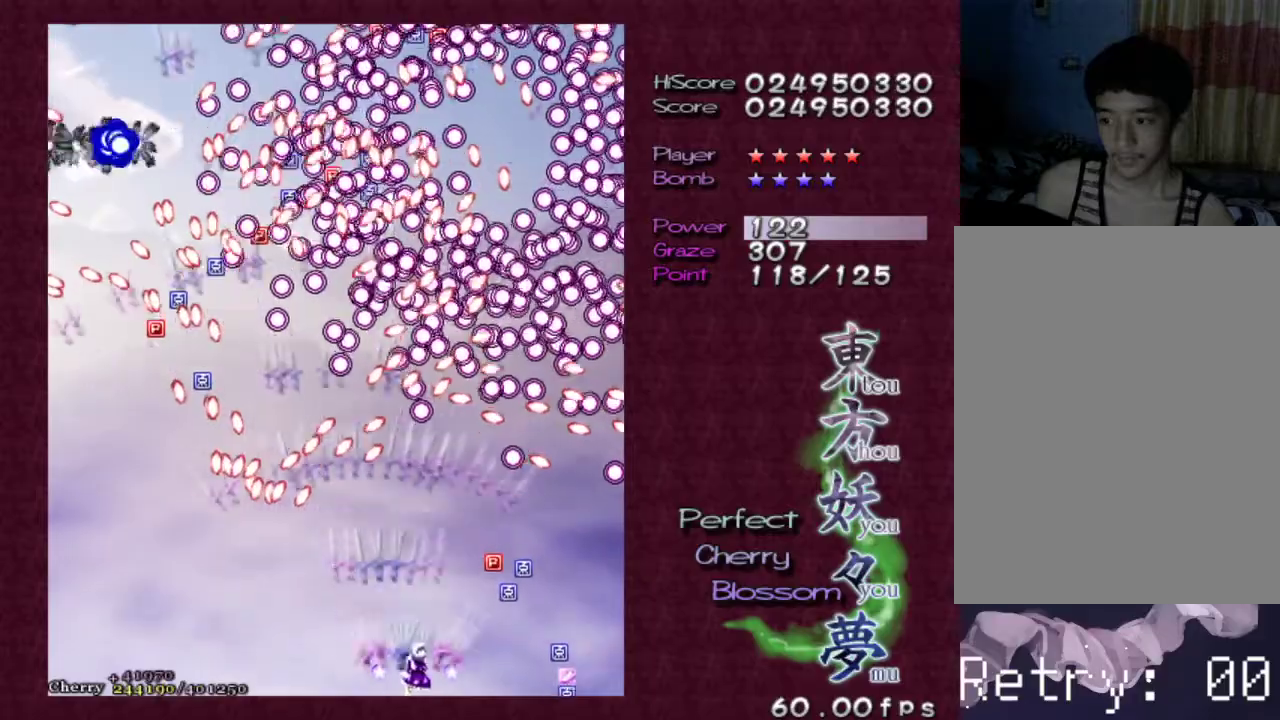
{"keys": ["left", "z"], "events": [[267, "left", "down"], [267, "shift", "down"], [317, "right", "up"], [367, "shift", "up"]]}
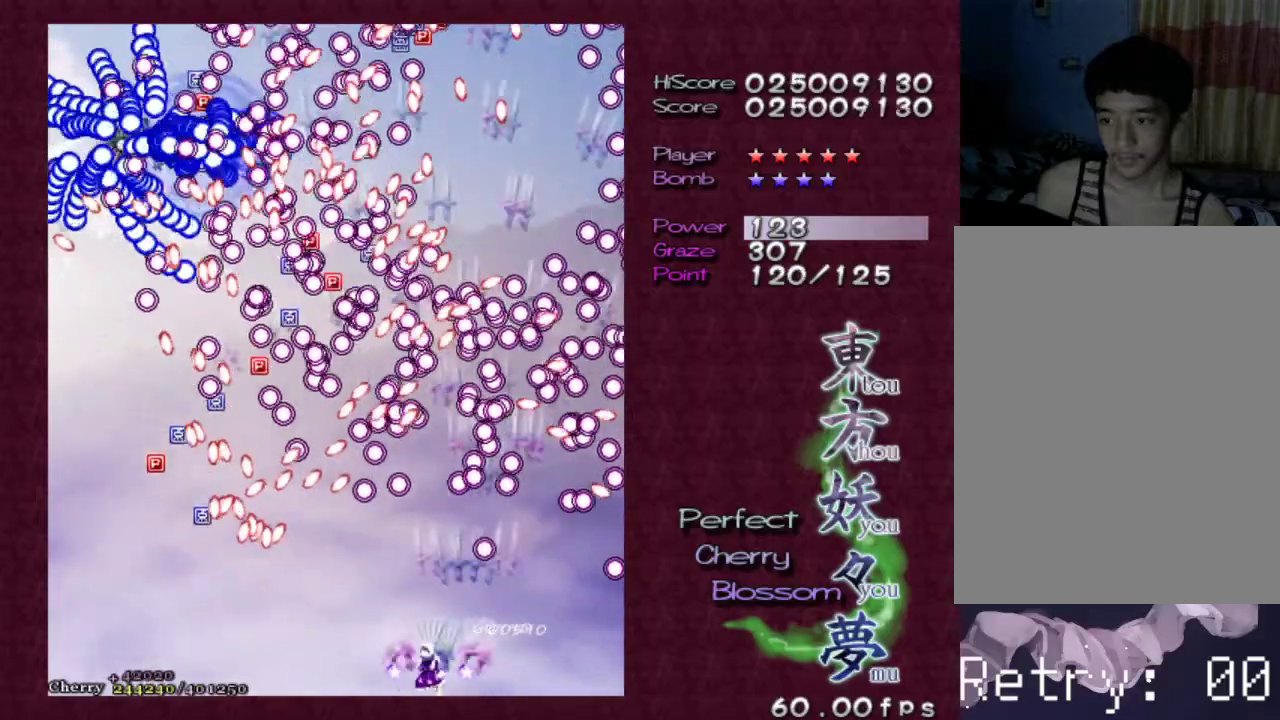
{"keys": ["shift", "z"], "events": [[283, "left", "up"], [283, "shift", "down"]]}
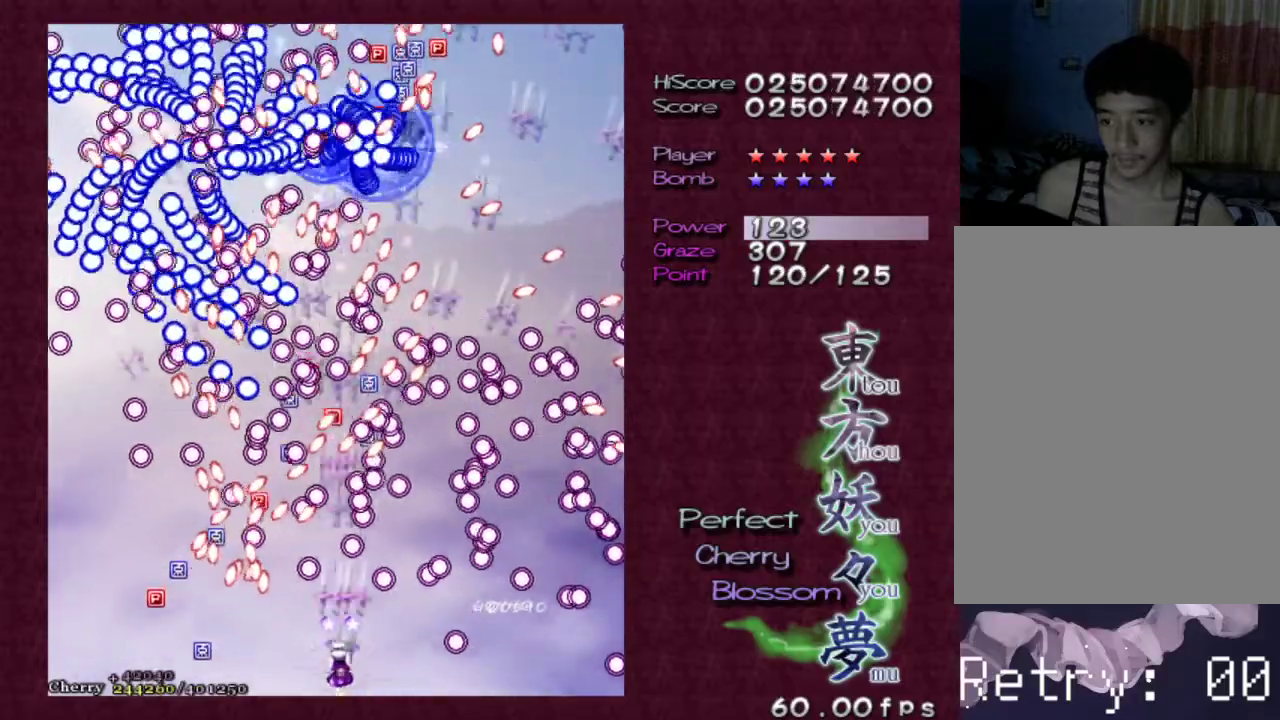
{"keys": ["left", "shift", "up", "z"], "events": [[433, "left", "down"], [483, "up", "down"]]}
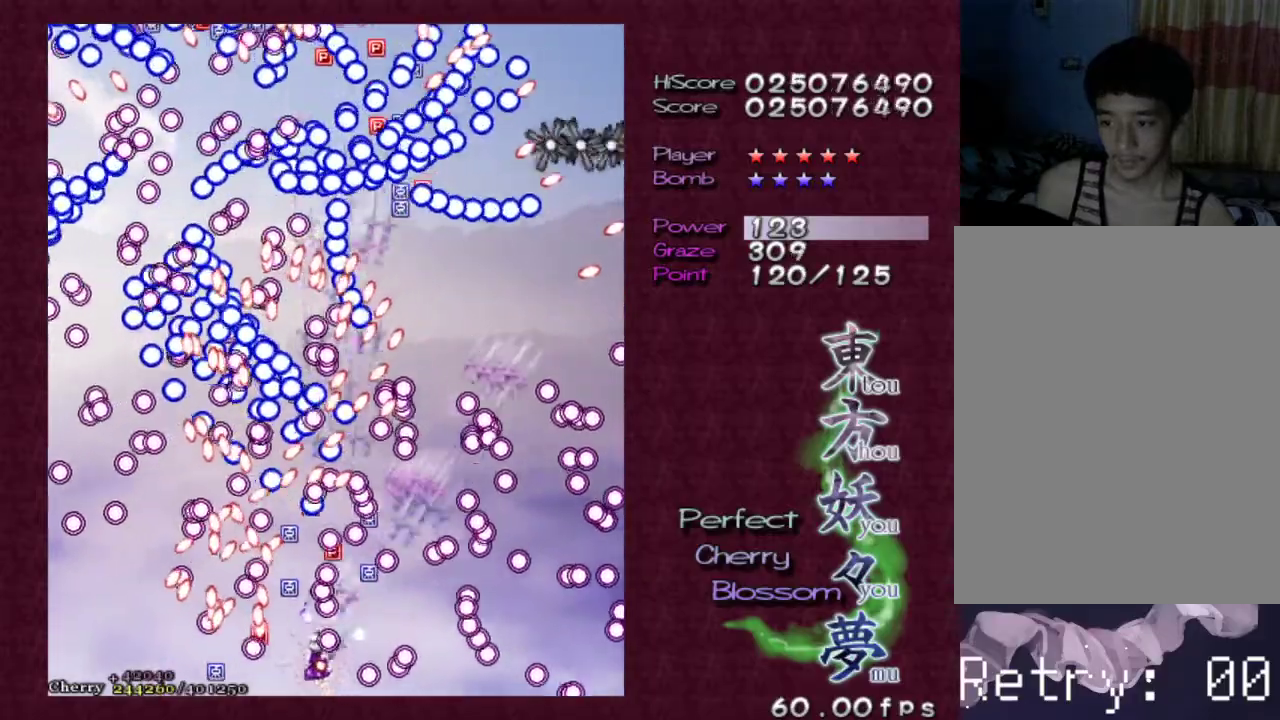
{"keys": ["shift", "z"], "events": [[33, "left", "up"], [33, "up", "up"], [133, "right", "down"], [267, "right", "up"], [367, "left", "down"], [450, "left", "up"]]}
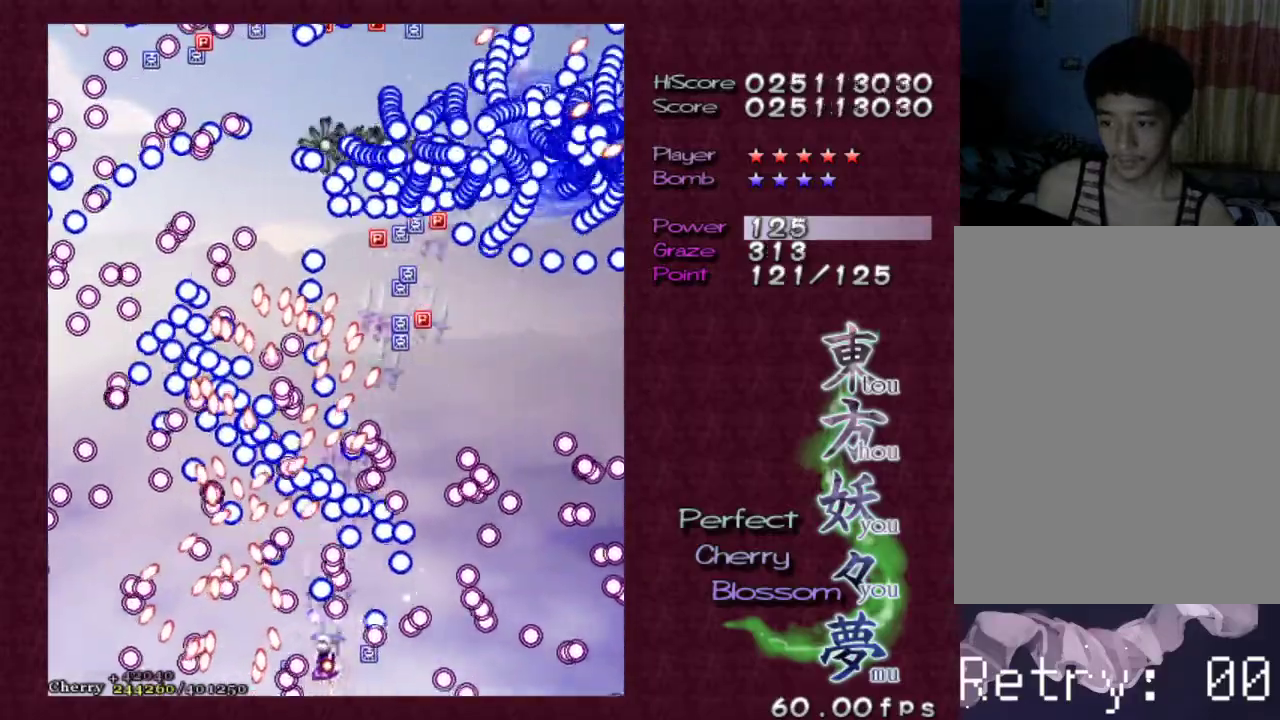
{"keys": ["right", "shift", "z"], "events": [[50, "right", "down"], [150, "right", "up"], [333, "right", "down"]]}
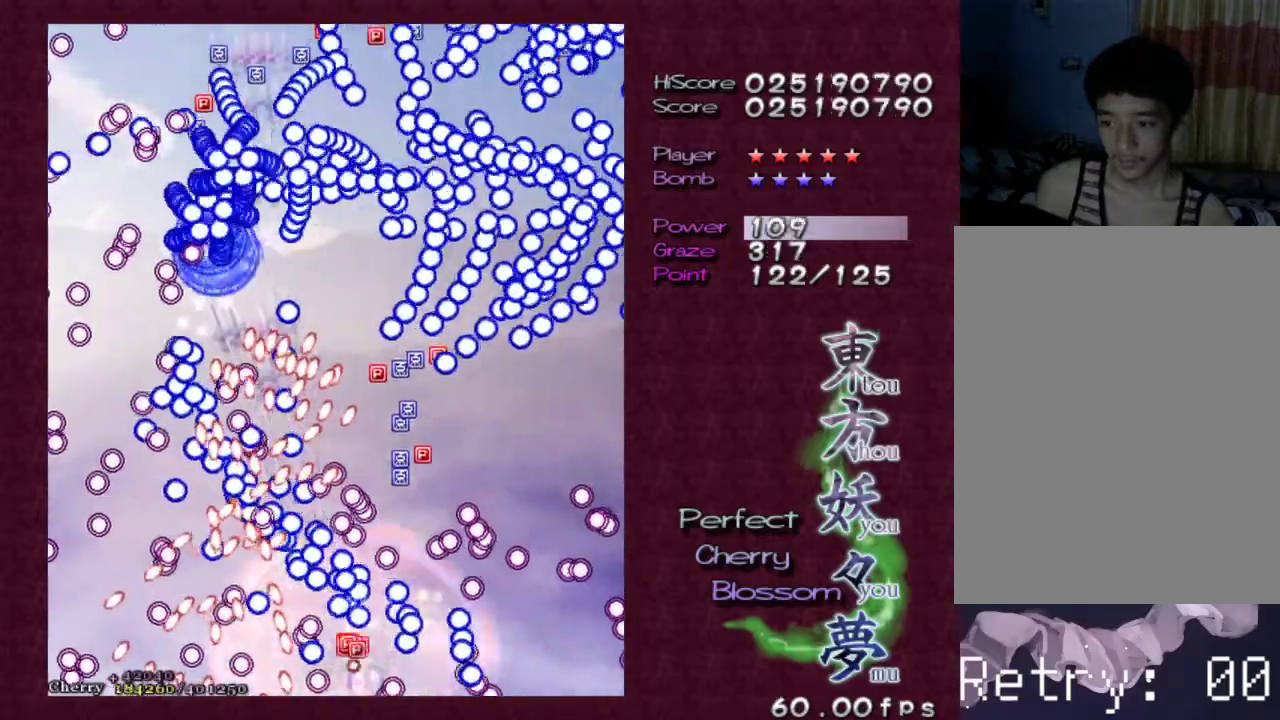
{"keys": ["shift", "z"], "events": [[17, "right", "up"]]}
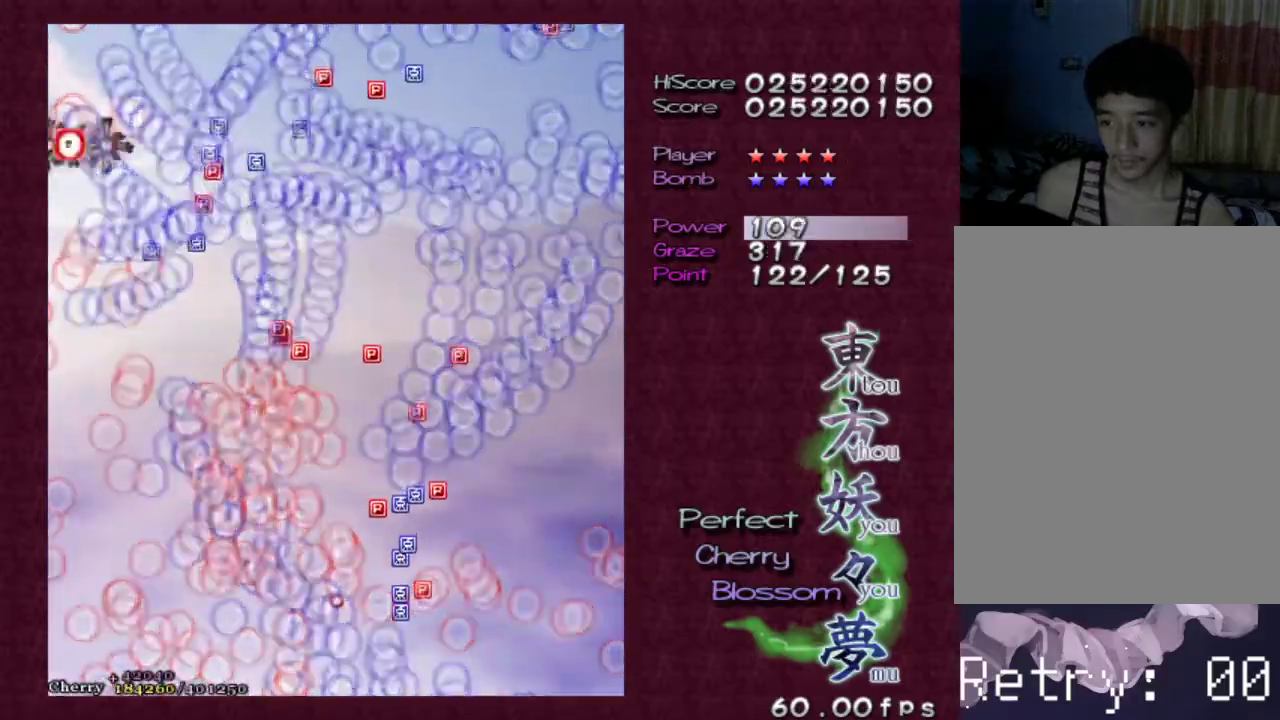
{"keys": ["right", "z"], "events": [[33, "up", "down"], [83, "up", "up"], [183, "right", "down"], [267, "shift", "up"], [367, "right", "up"], [417, "right", "down"]]}
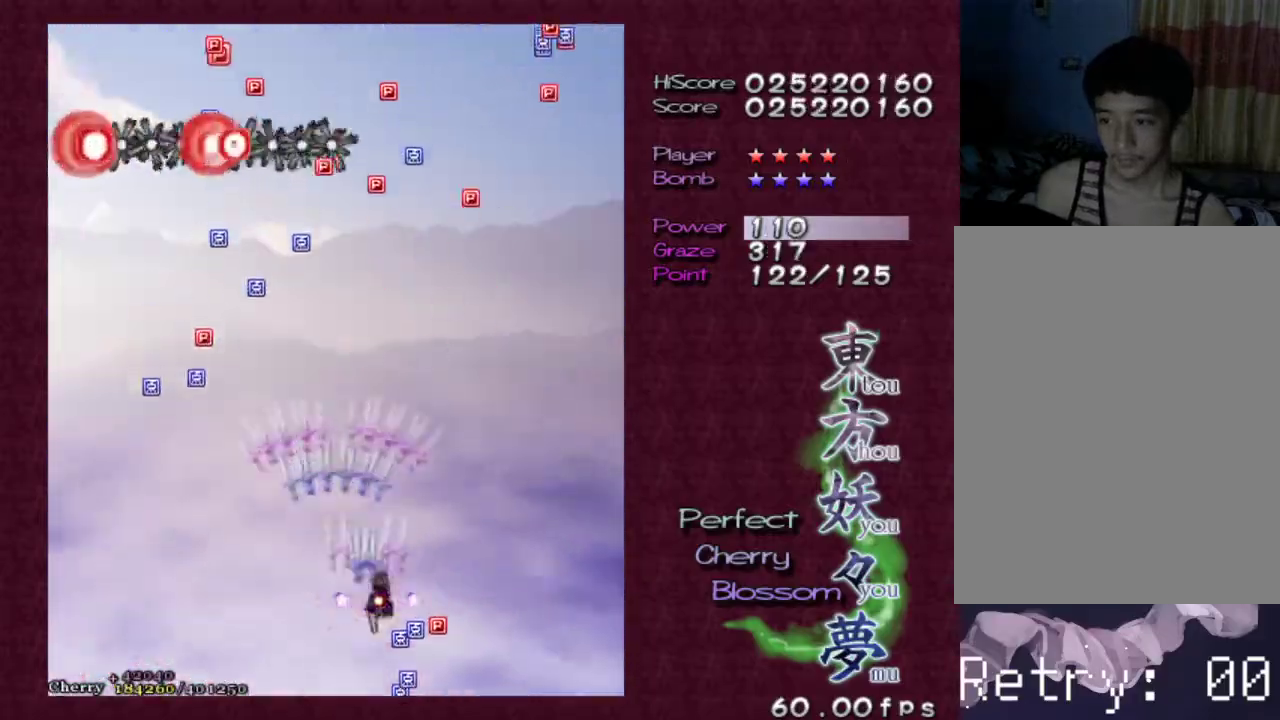
{"keys": ["left", "z"], "events": [[100, "left", "down"], [150, "right", "up"]]}
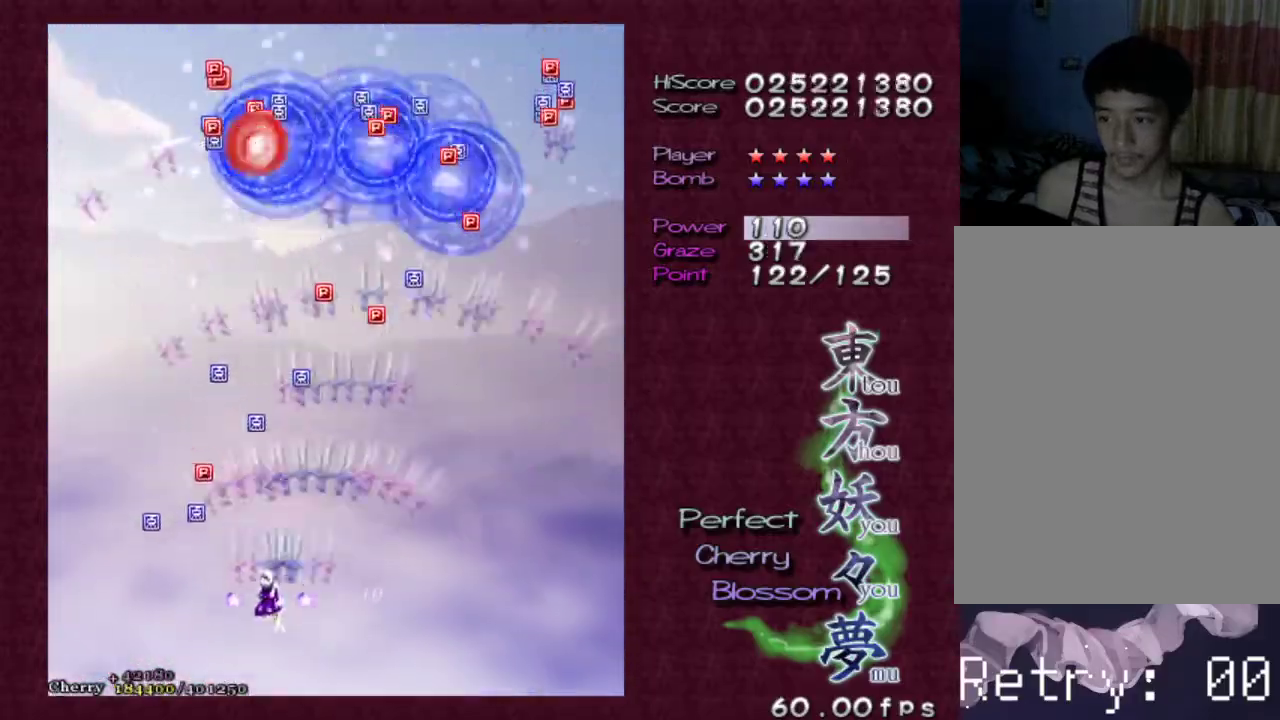
{"keys": ["right", "z"], "events": [[250, "up", "down"], [300, "left", "up"], [300, "right", "down"], [300, "shift", "down"], [350, "up", "up"], [400, "shift", "up"]]}
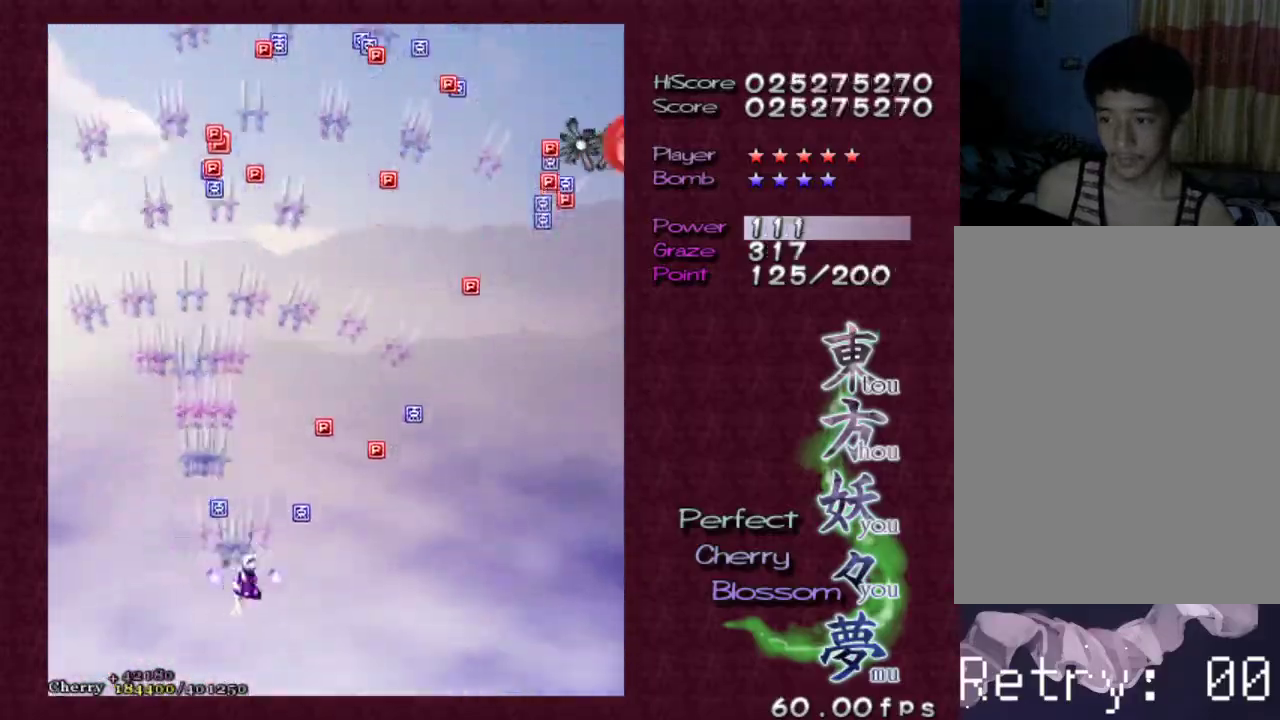
{"keys": ["right", "z"], "events": [[33, "up", "down"], [183, "up", "up"], [317, "down", "down"], [417, "down", "up"]]}
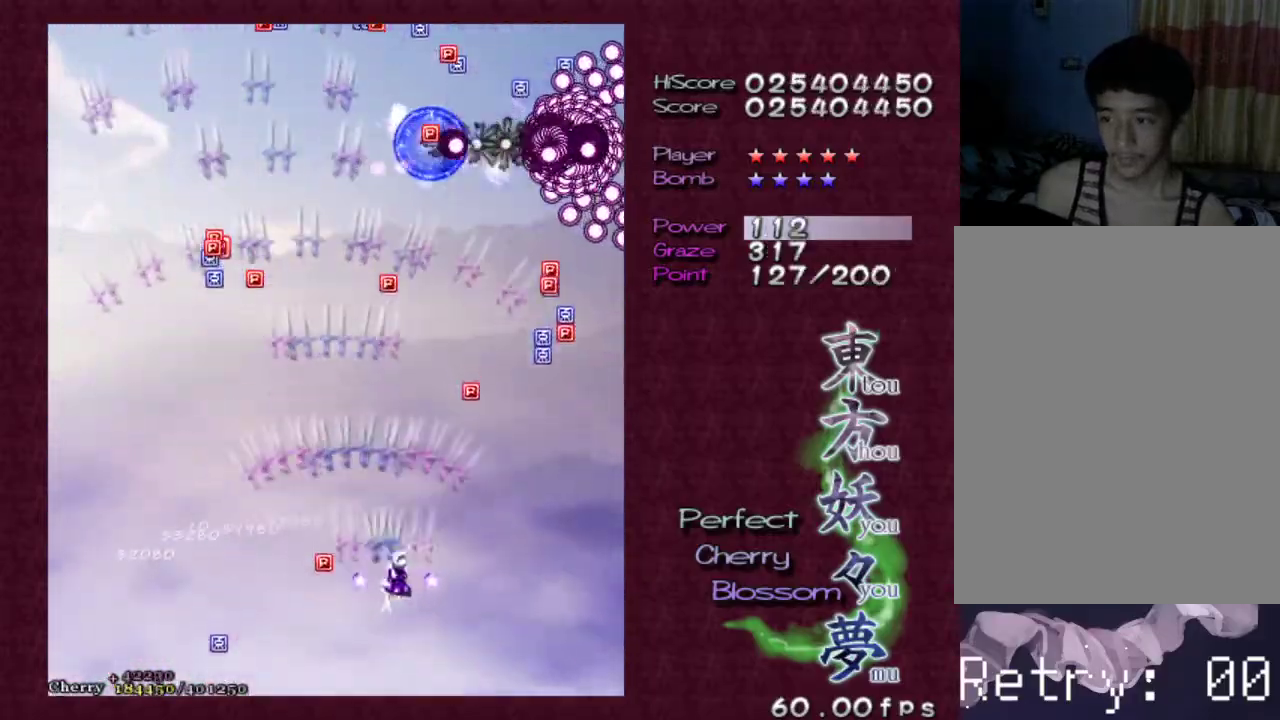
{"keys": ["right", "up", "z"], "events": [[100, "up", "down"]]}
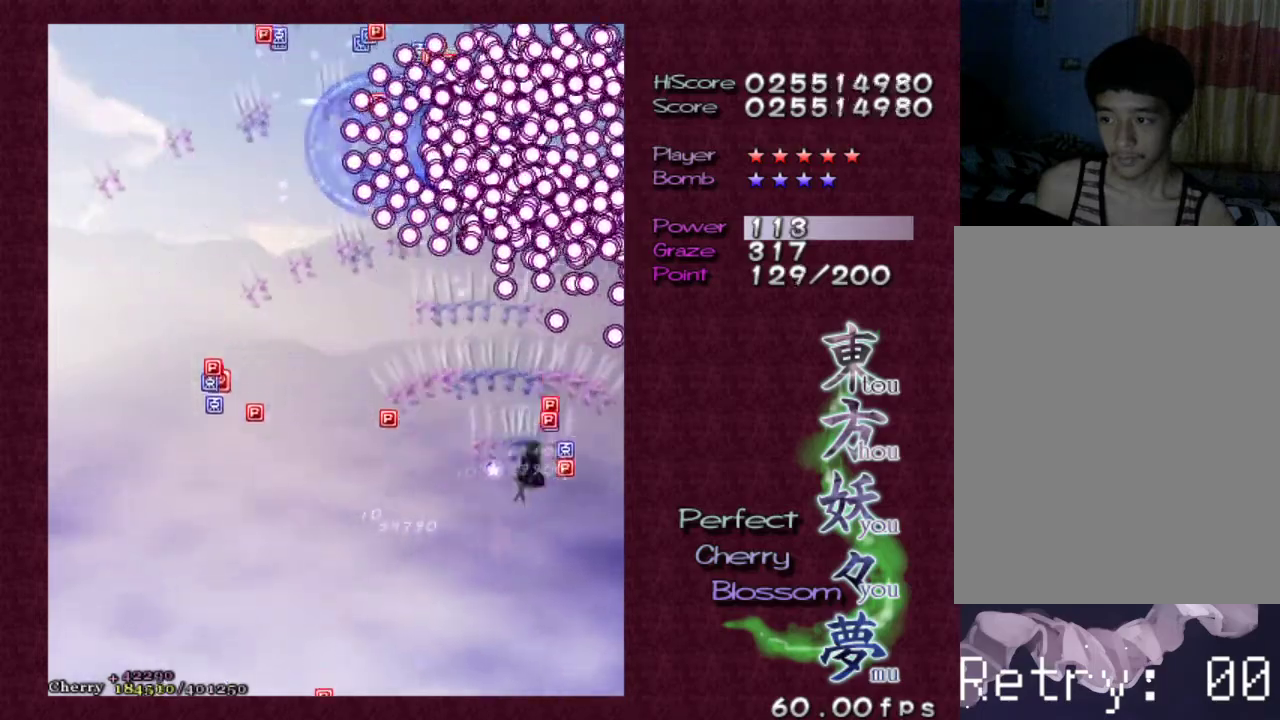
{"keys": ["down", "left", "z"], "events": [[17, "left", "down"], [67, "right", "up"], [67, "up", "up"], [167, "down", "down"]]}
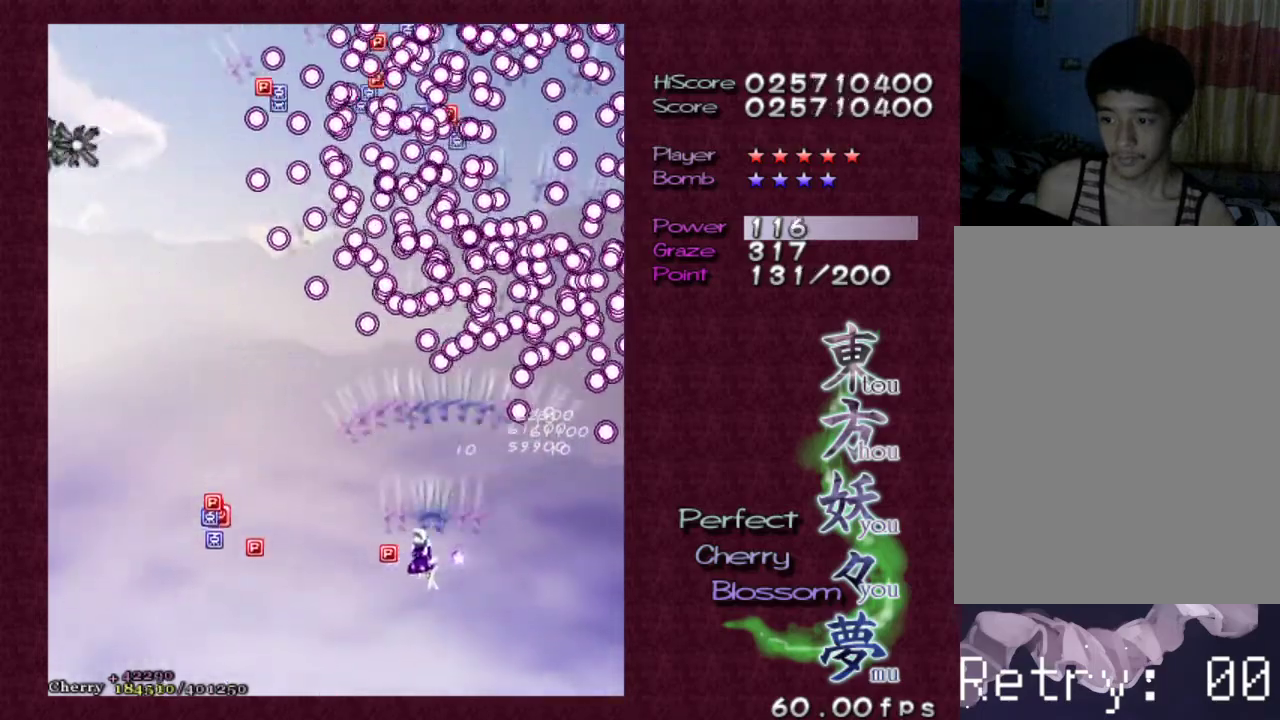
{"keys": ["down", "left", "z"], "events": [[217, "down", "up"], [367, "down", "down"]]}
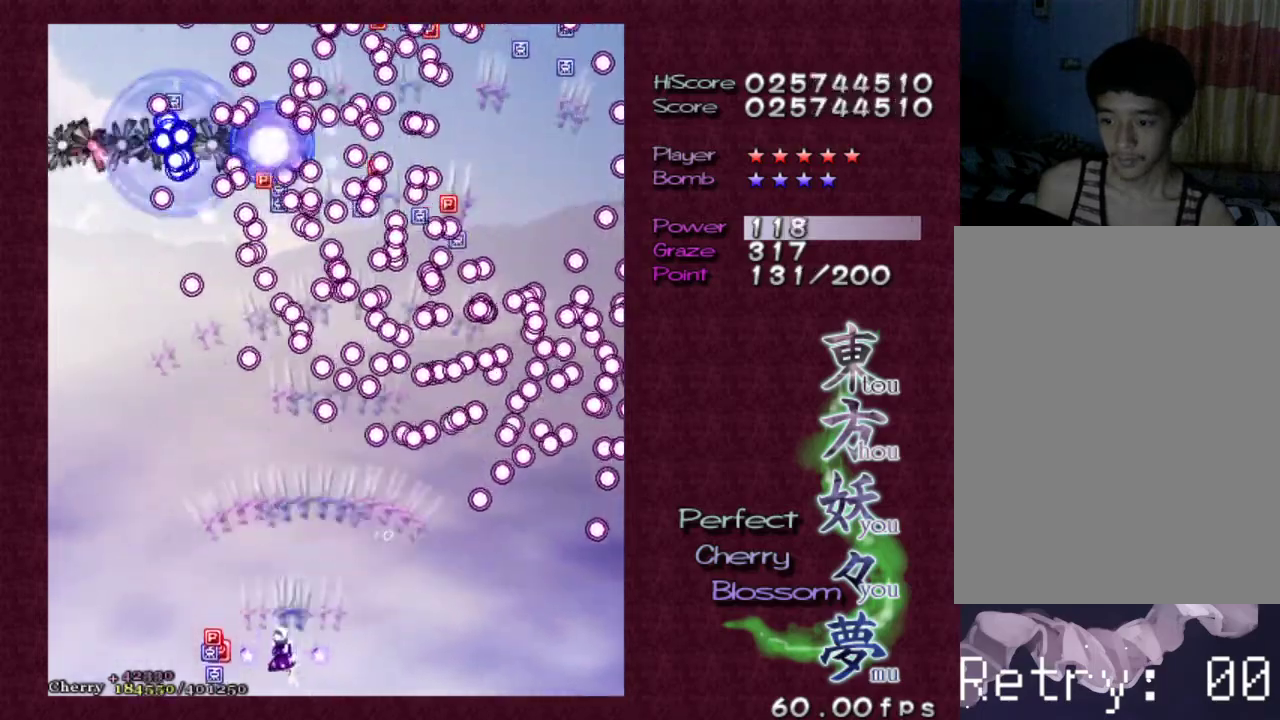
{"keys": ["right", "z"], "events": [[183, "down", "up"], [333, "left", "up"], [333, "up", "down"], [383, "right", "down"], [417, "up", "up"]]}
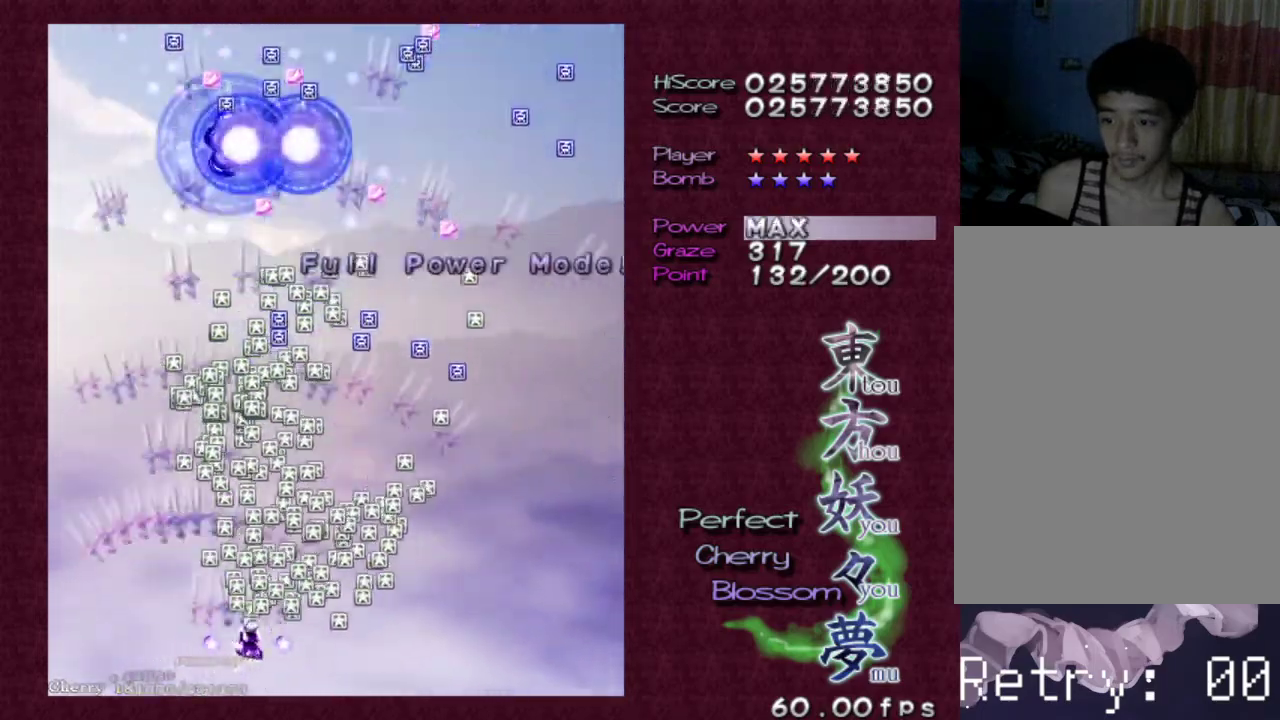
{"keys": ["z"], "events": [[117, "right", "up"], [150, "shift", "down"], [250, "up", "down"], [300, "right", "down"], [350, "up", "up"], [433, "shift", "up"], [483, "right", "up"]]}
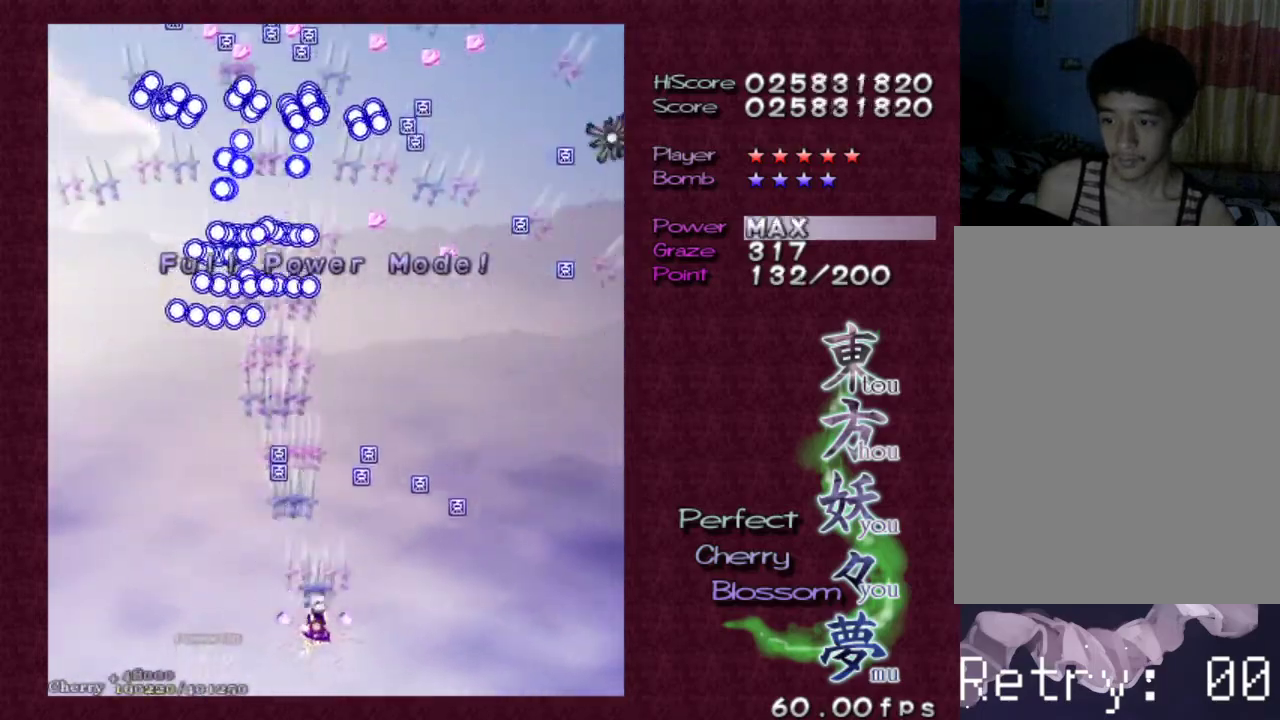
{"keys": ["down", "right", "z"], "events": [[83, "right", "down"], [83, "up", "down"], [167, "right", "up"], [233, "left", "down"], [233, "up", "up"], [367, "left", "up"], [417, "right", "down"], [500, "down", "down"]]}
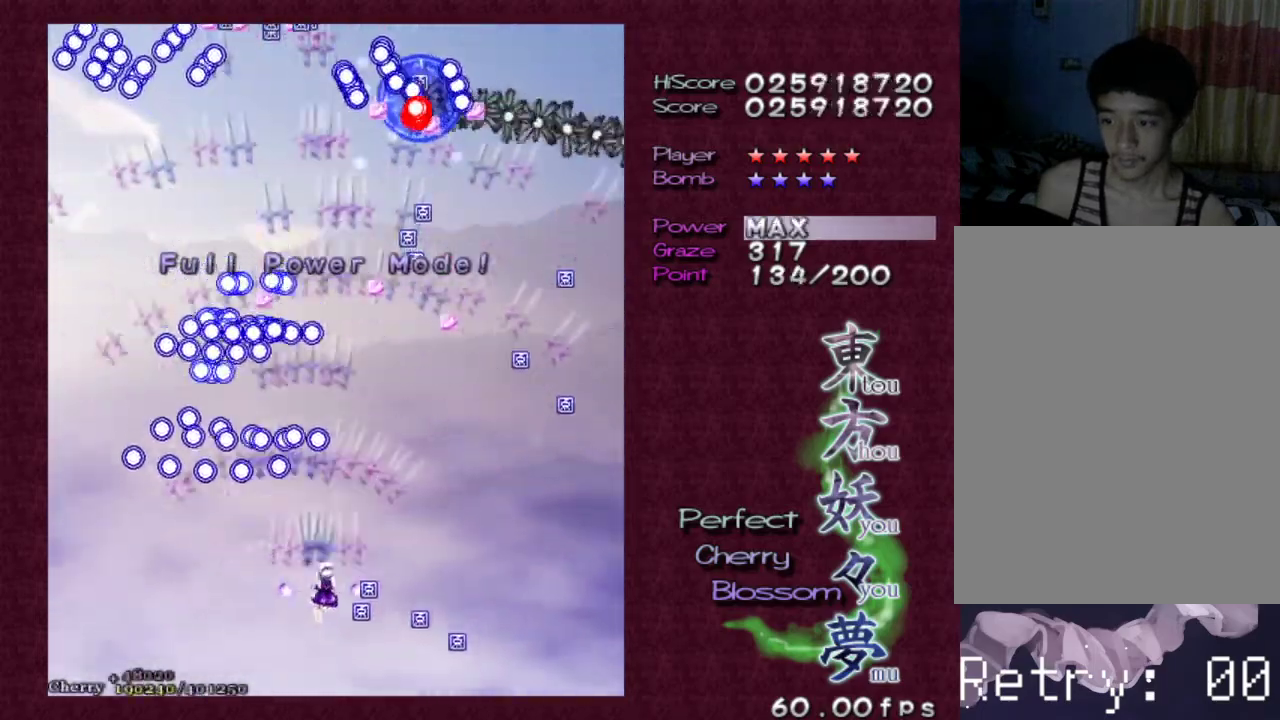
{"keys": ["right", "up", "z"], "events": [[333, "down", "up"], [433, "up", "down"]]}
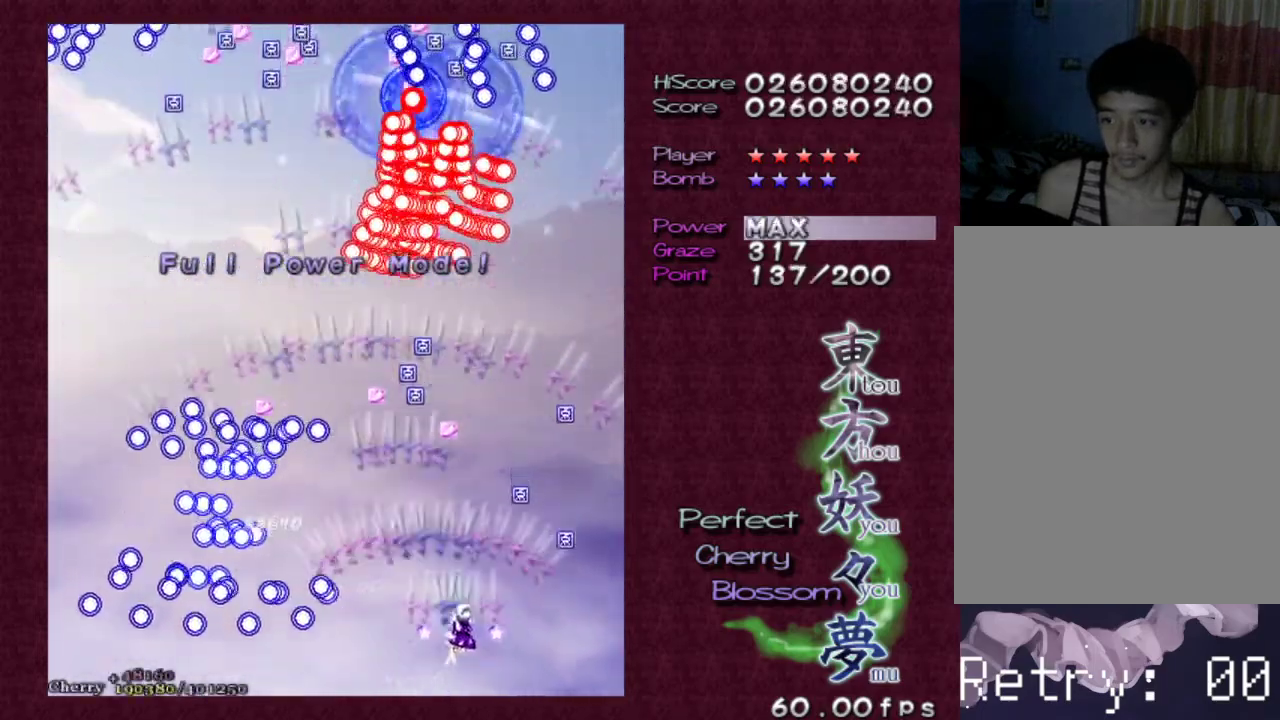
{"keys": ["left", "z"], "events": [[67, "up", "up"], [217, "left", "down"], [217, "right", "up"], [300, "up", "down"], [400, "up", "up"]]}
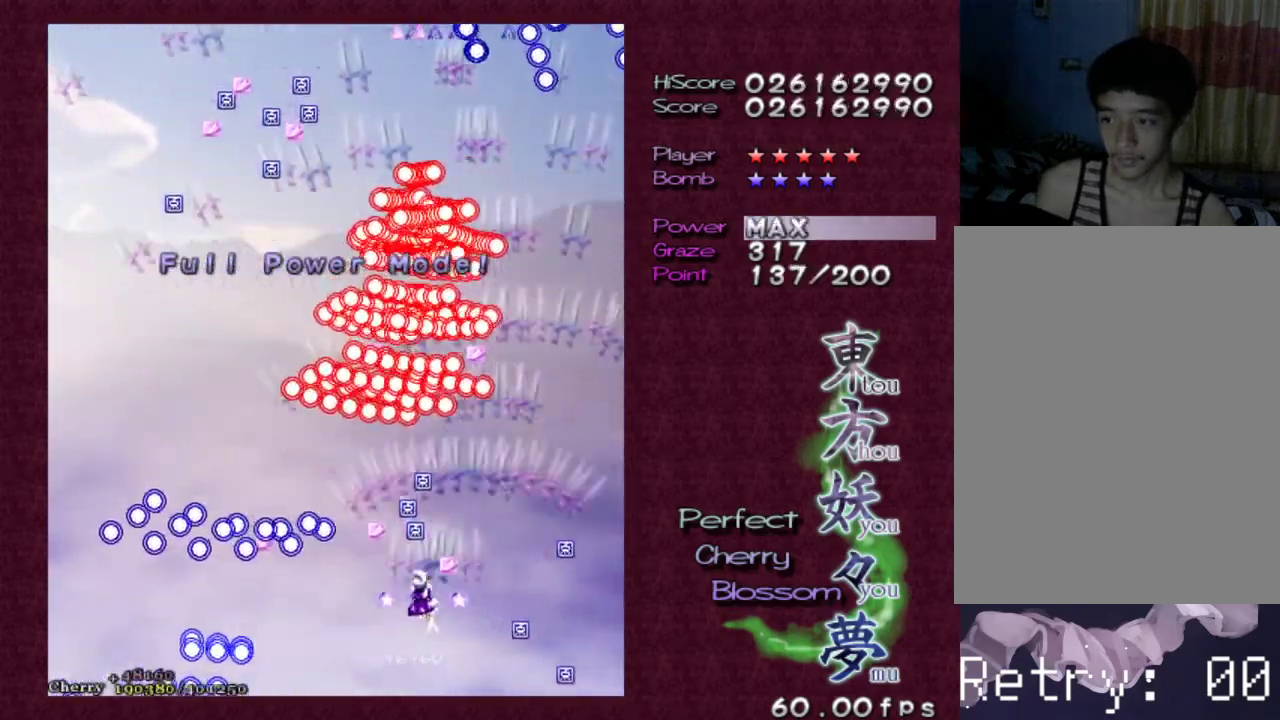
{"keys": ["right", "z"], "events": [[83, "left", "up"], [83, "right", "down"], [133, "up", "down"], [267, "up", "up"], [367, "down", "down"], [450, "down", "up"]]}
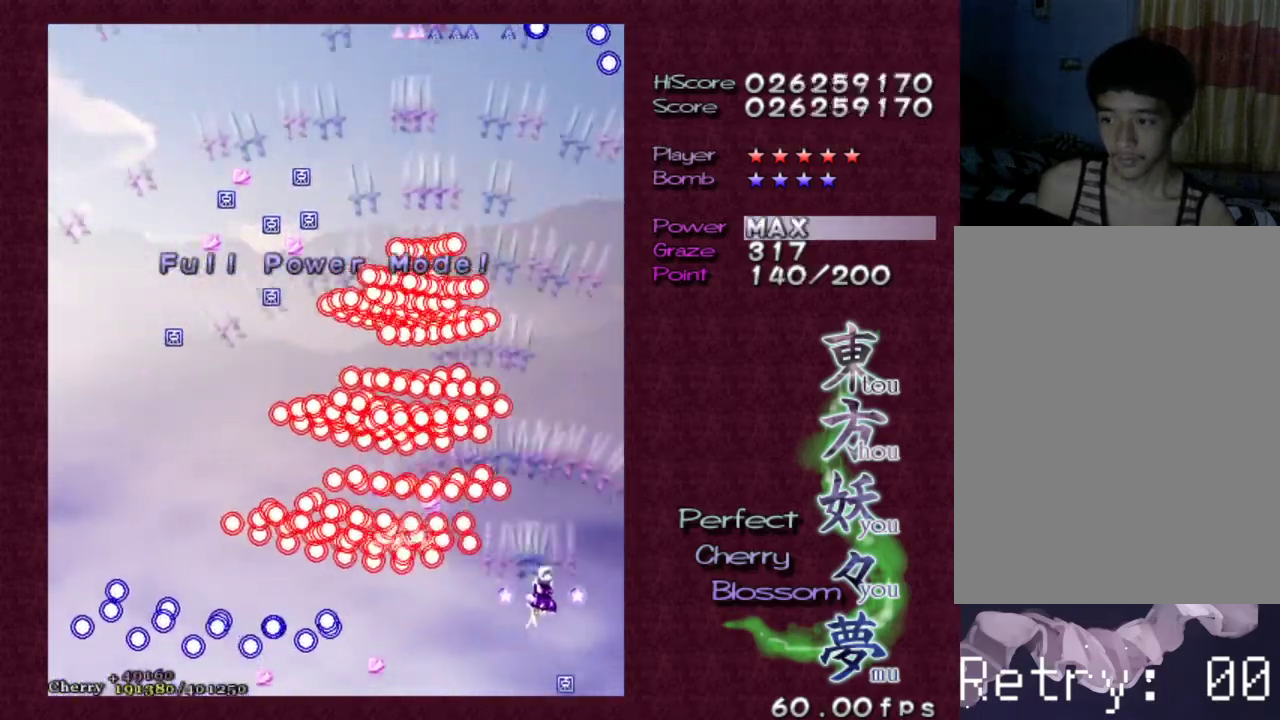
{"keys": ["left", "up", "z"], "events": [[100, "up", "down"], [250, "right", "up"], [467, "left", "down"]]}